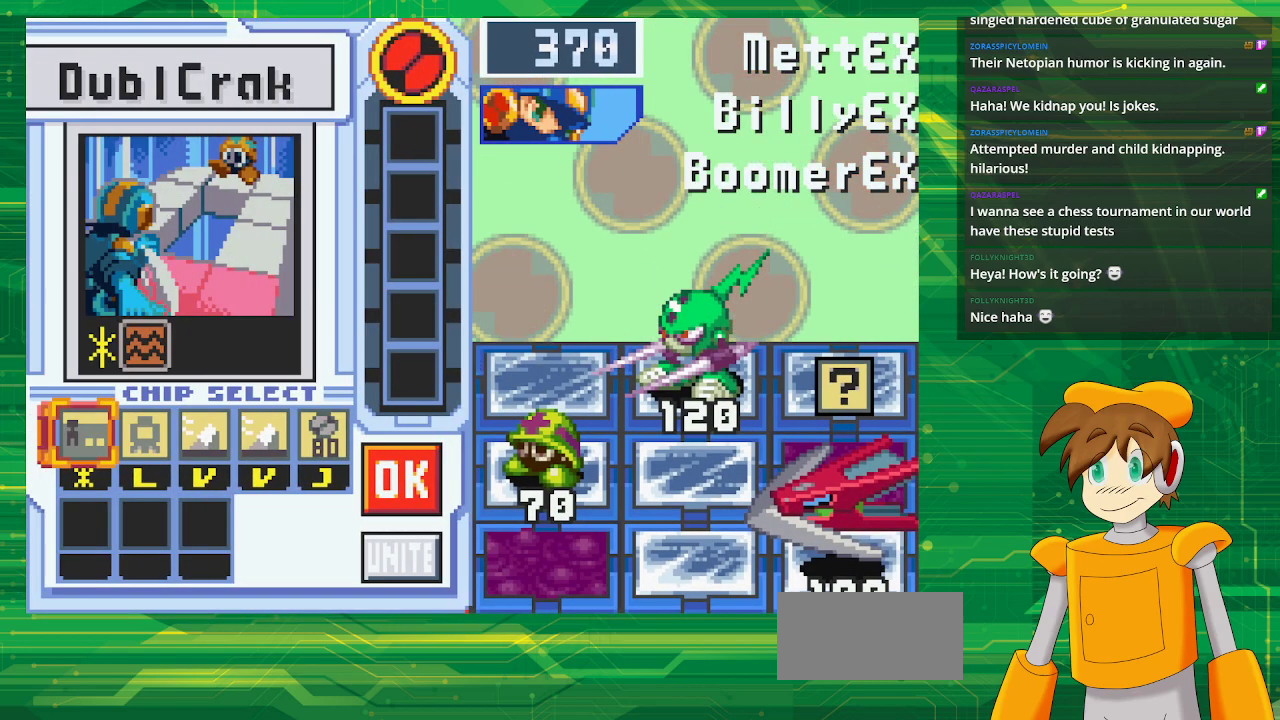
Gameplay with a controller (Nintendo layout); each line is a JSON object with the inputs held at the frame after it. "events" lists button and stick changes between this image and that frame as [ms after this image, input, new state], when the widget could be followed in between. Not read: L3 R3.
{"buttons": [], "events": [[183, "DPAD_RIGHT", "down"], [317, "DPAD_RIGHT", "up"]]}
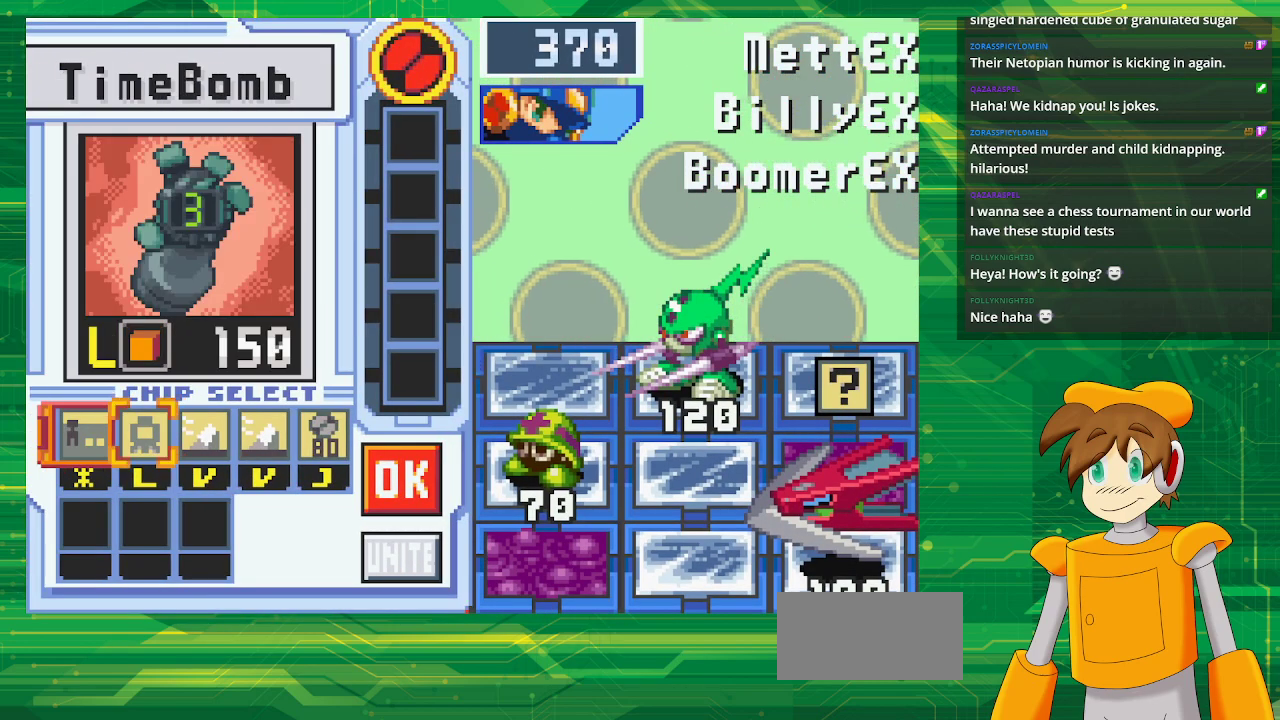
{"buttons": ["DPAD_RIGHT"], "events": [[17, "A", "down"], [150, "A", "up"], [250, "DPAD_RIGHT", "down"], [400, "DPAD_RIGHT", "up"], [467, "DPAD_RIGHT", "down"]]}
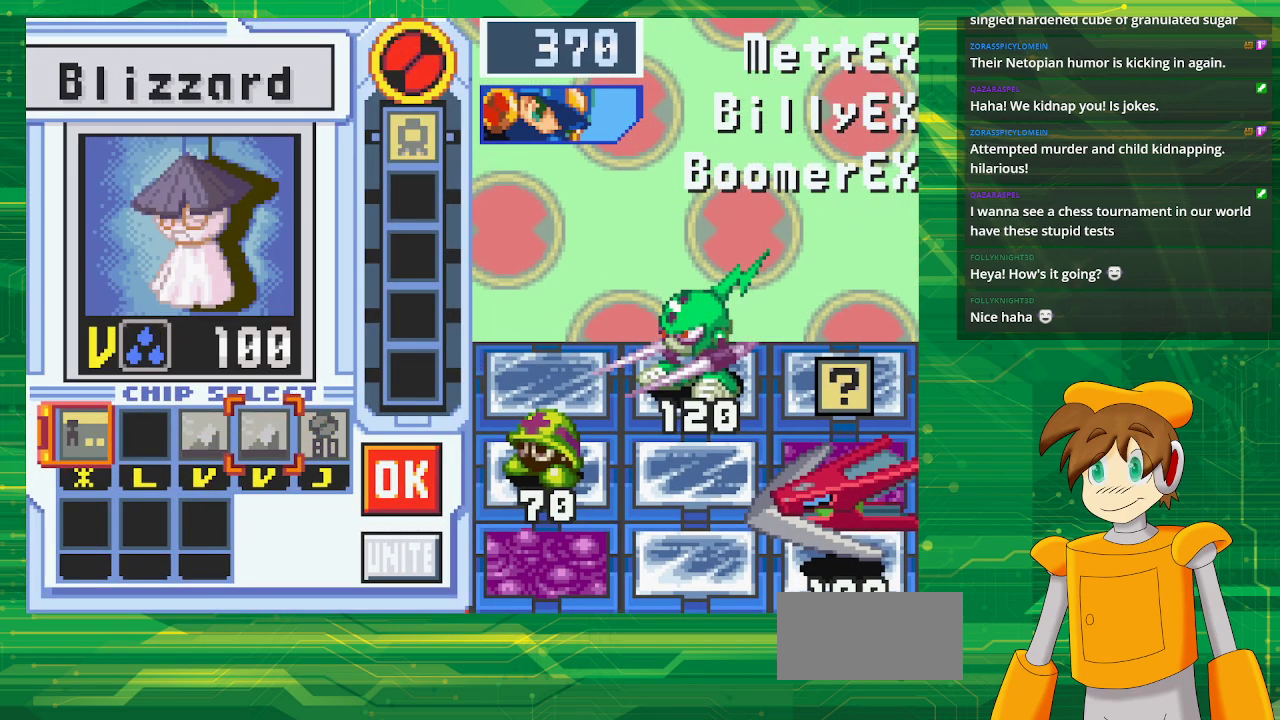
{"buttons": [], "events": [[83, "DPAD_RIGHT", "up"], [167, "DPAD_RIGHT", "down"], [317, "DPAD_RIGHT", "up"]]}
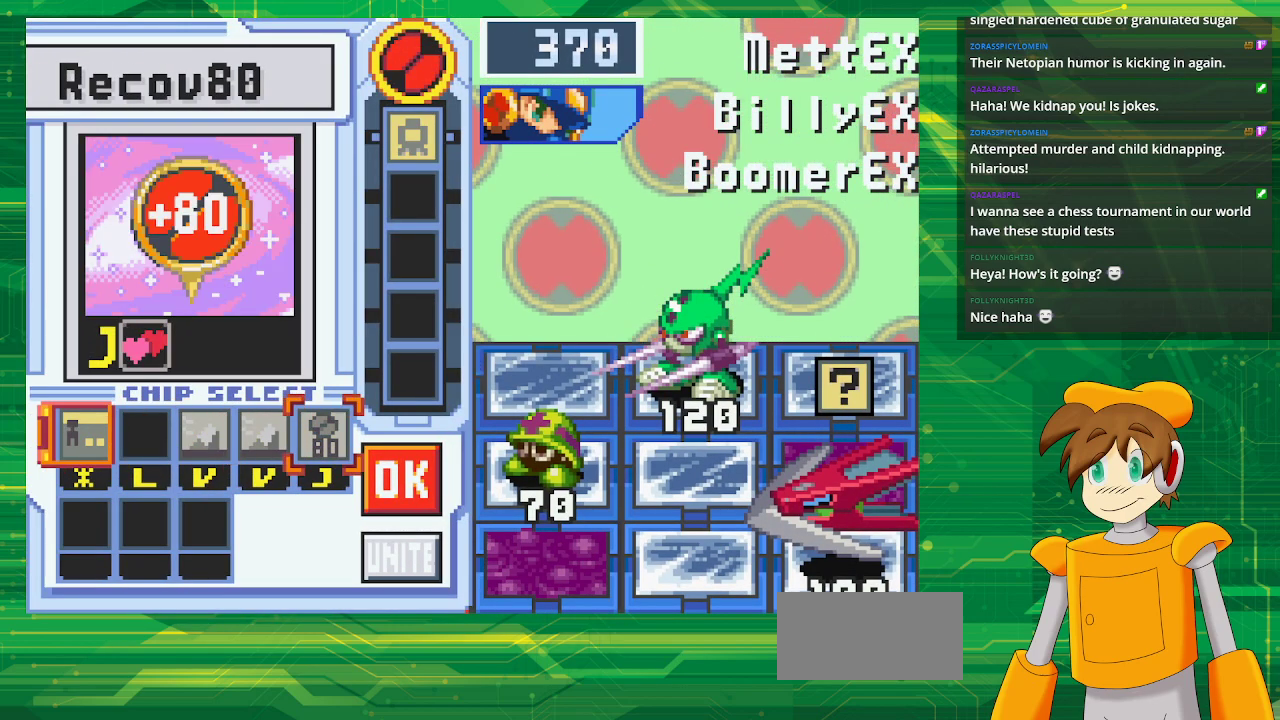
{"buttons": [], "events": [[17, "DPAD_RIGHT", "down"], [150, "DPAD_RIGHT", "up"], [167, "A", "down"], [367, "A", "up"]]}
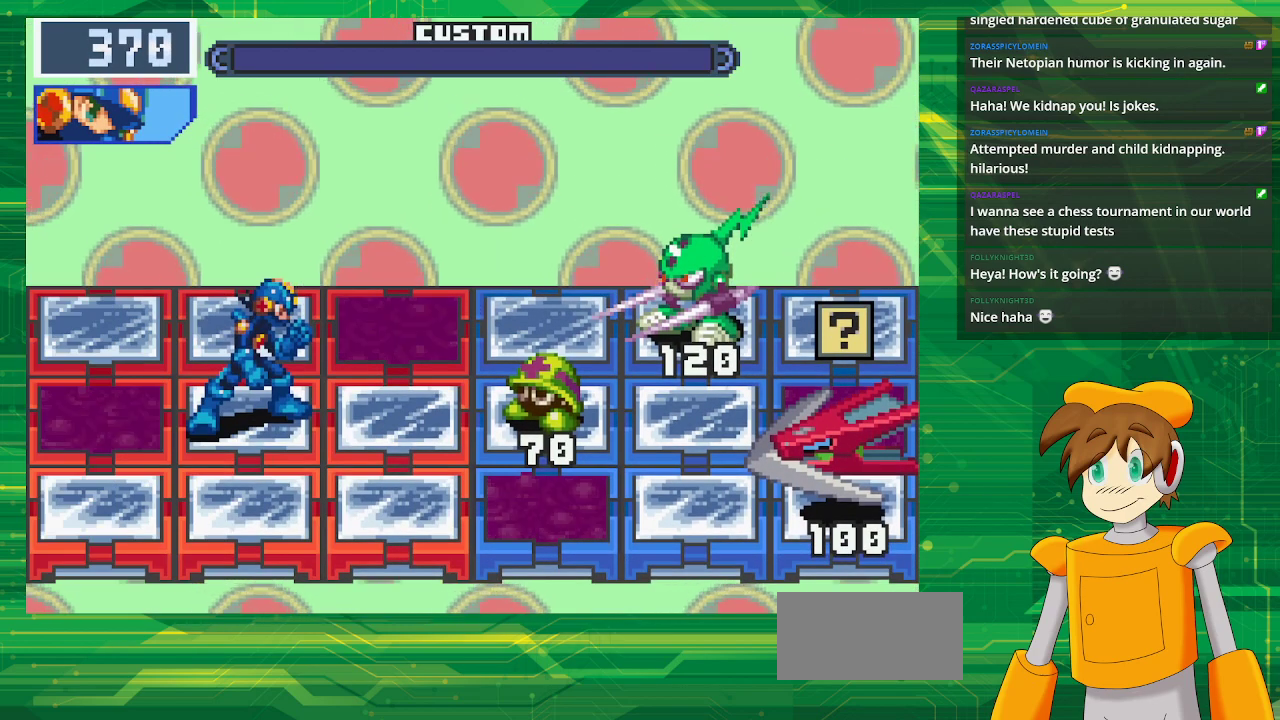
{"buttons": [], "events": []}
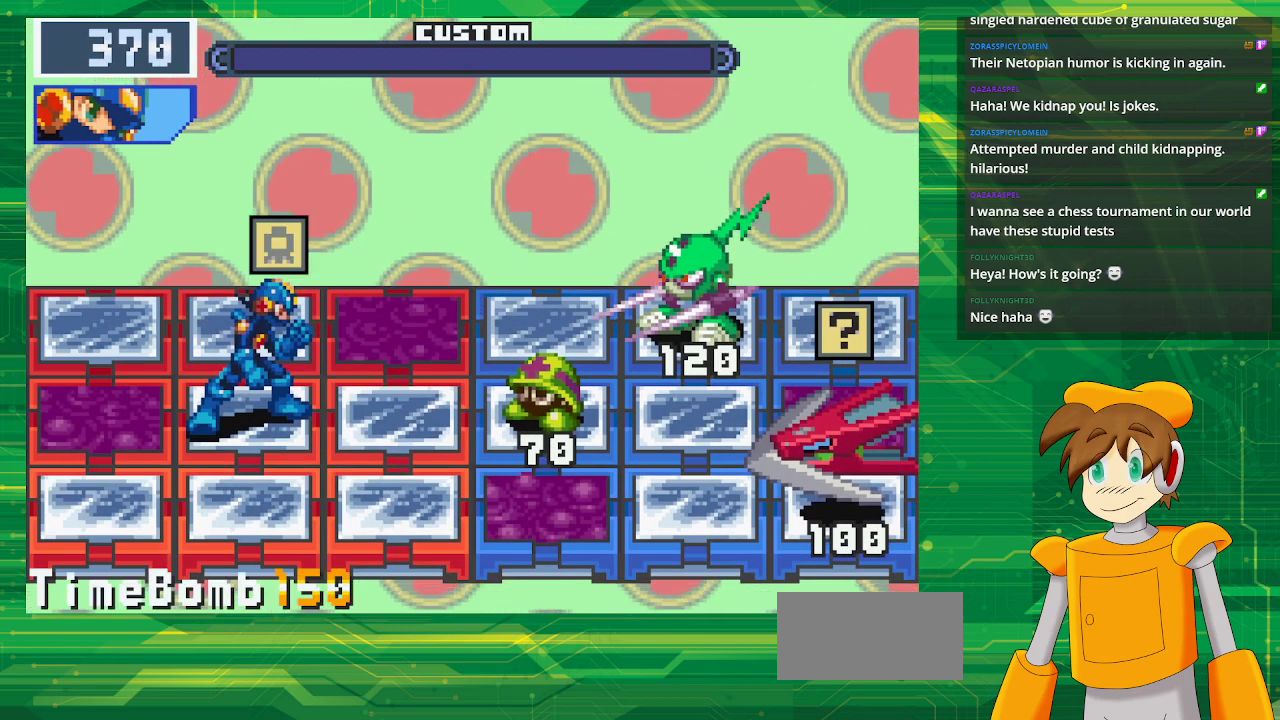
{"buttons": ["A"], "events": [[50, "A", "down"], [183, "A", "up"], [267, "A", "down"], [383, "A", "up"], [483, "A", "down"]]}